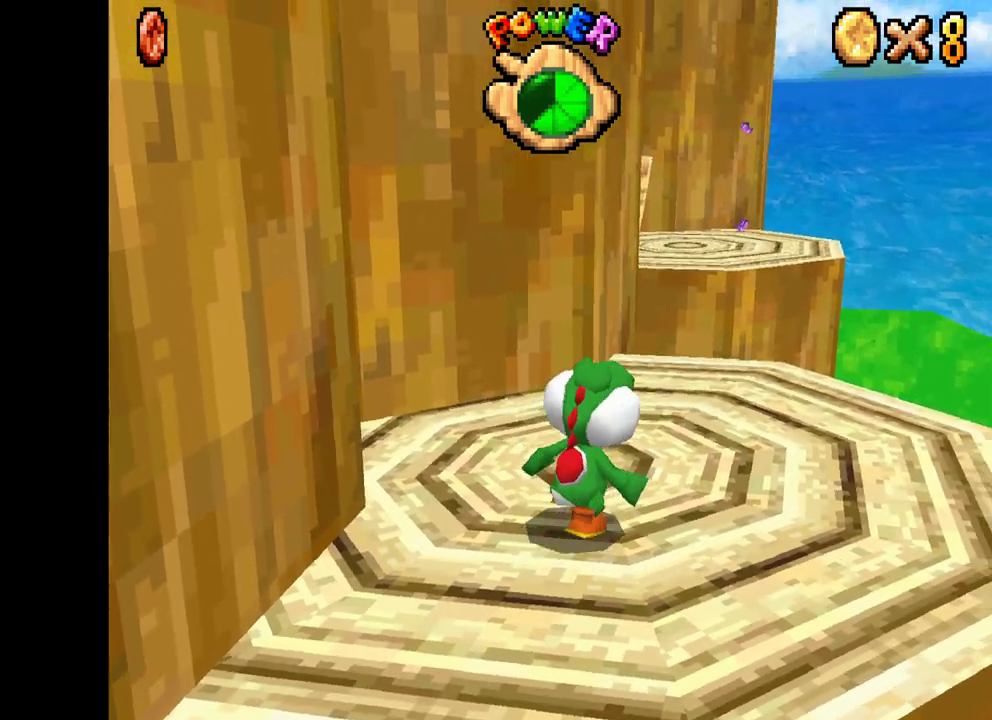
Gameplay with a controller (Xbox layout); each line is a JSON object with the inputs held at the frame after it. "events" lists button and stick changes between this image and that frame as [ms after this image, input, new state], when the widget could be followed in between.
{"buttons": [], "left_stick": "up-right", "right_stick": "center", "events": []}
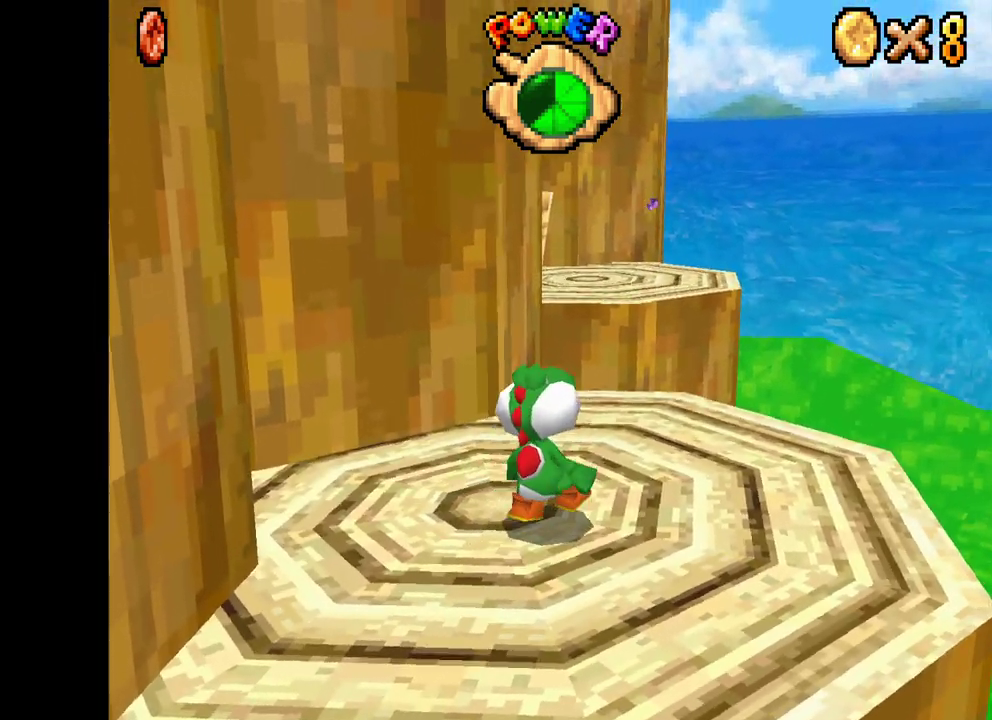
{"buttons": [], "left_stick": "up", "right_stick": "center", "events": [[100, "left_stick", "up"]]}
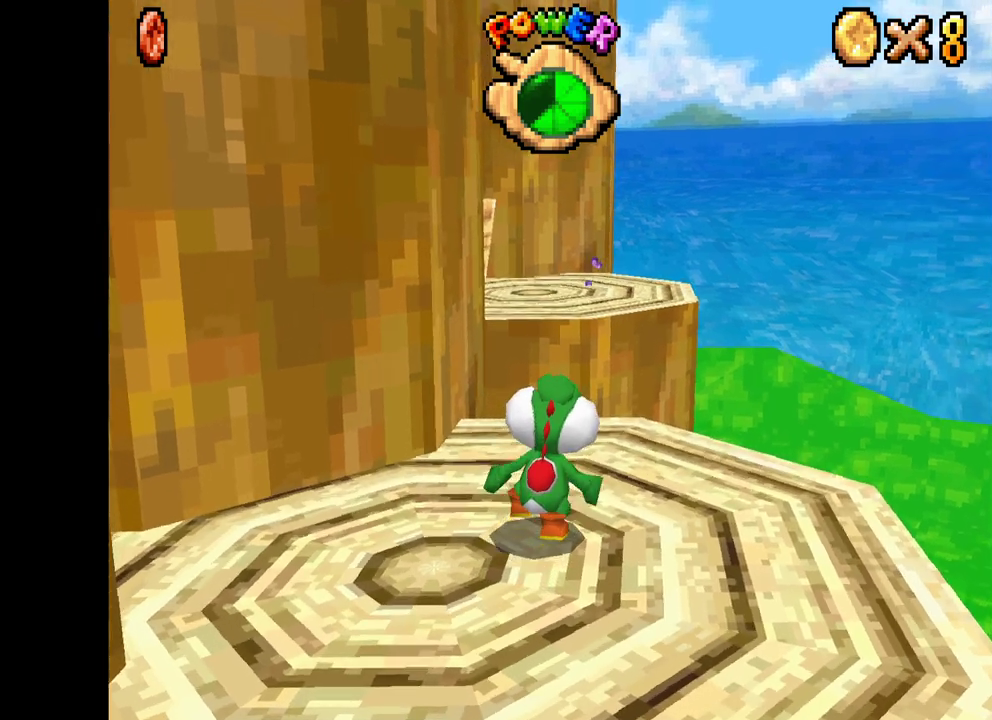
{"buttons": [], "left_stick": "up", "right_stick": "center", "events": []}
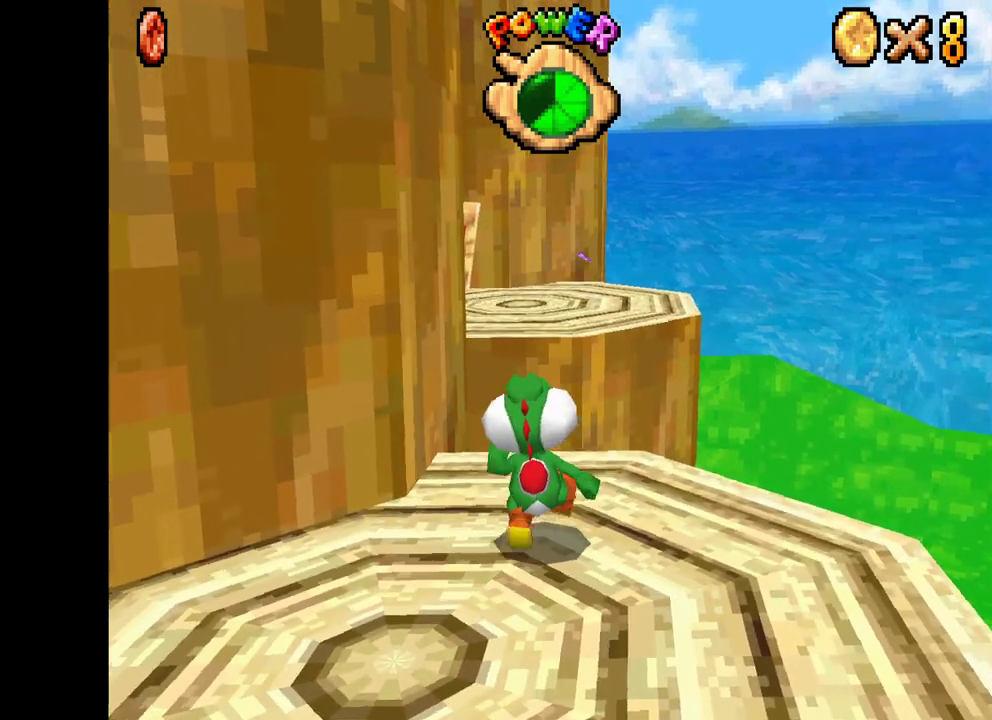
{"buttons": [], "left_stick": "center", "right_stick": "center", "events": [[350, "left_stick", "center"]]}
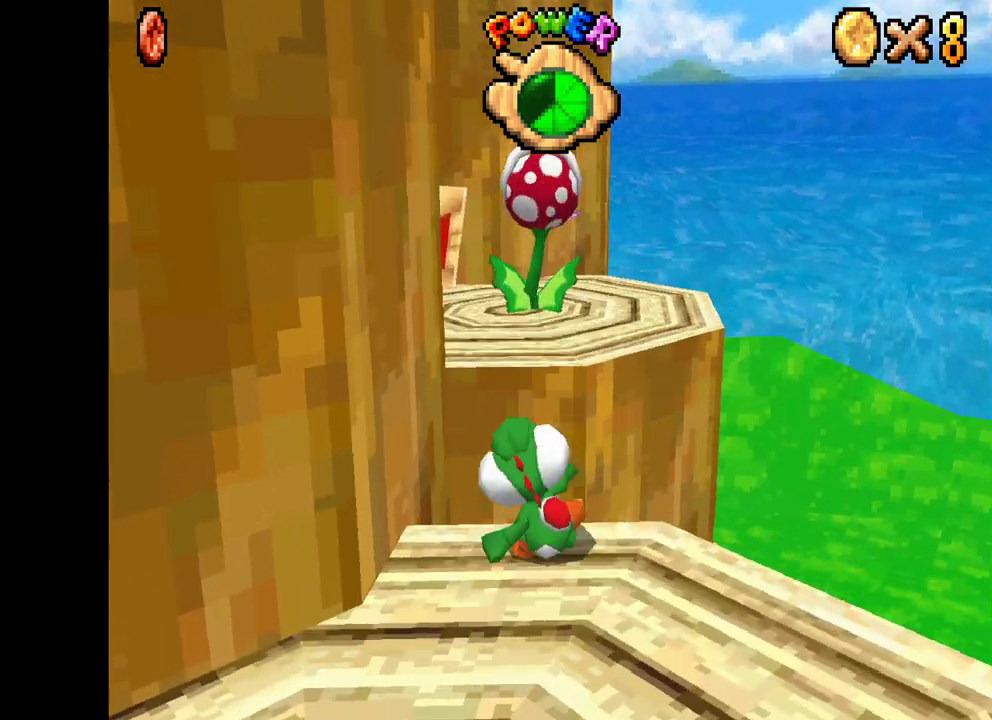
{"buttons": [], "left_stick": "center", "right_stick": "center", "events": []}
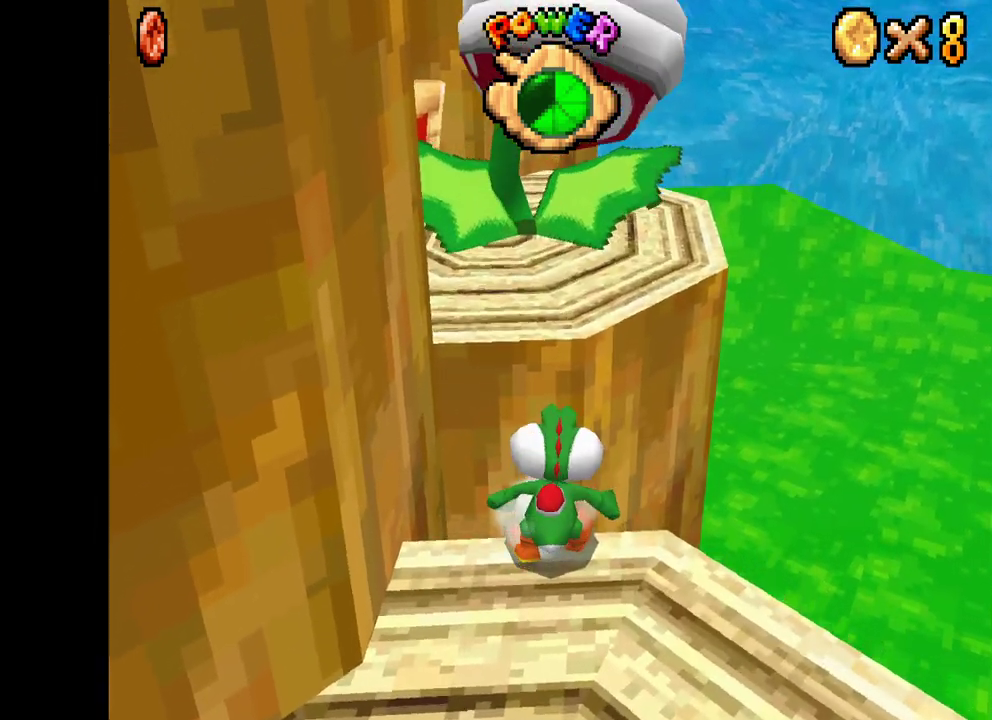
{"buttons": ["A", "X"], "left_stick": "up", "right_stick": "center", "events": [[183, "left_stick", "up"], [200, "X", "down"], [333, "A", "down"]]}
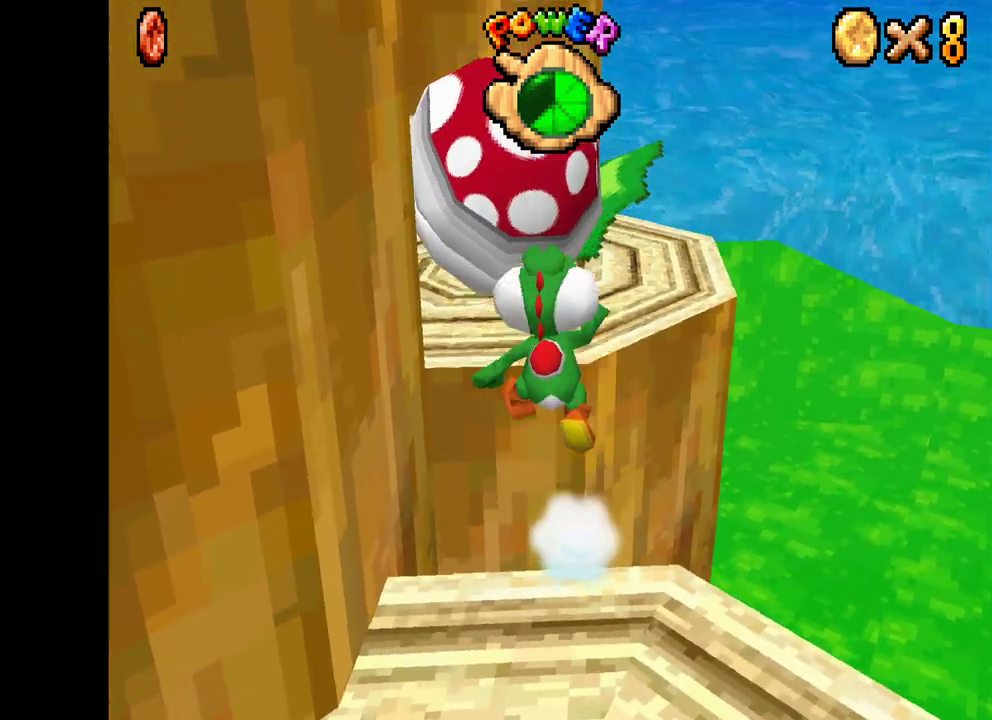
{"buttons": [], "left_stick": "up", "right_stick": "center", "events": [[167, "X", "up"], [183, "A", "up"], [217, "B", "down"], [333, "B", "up"]]}
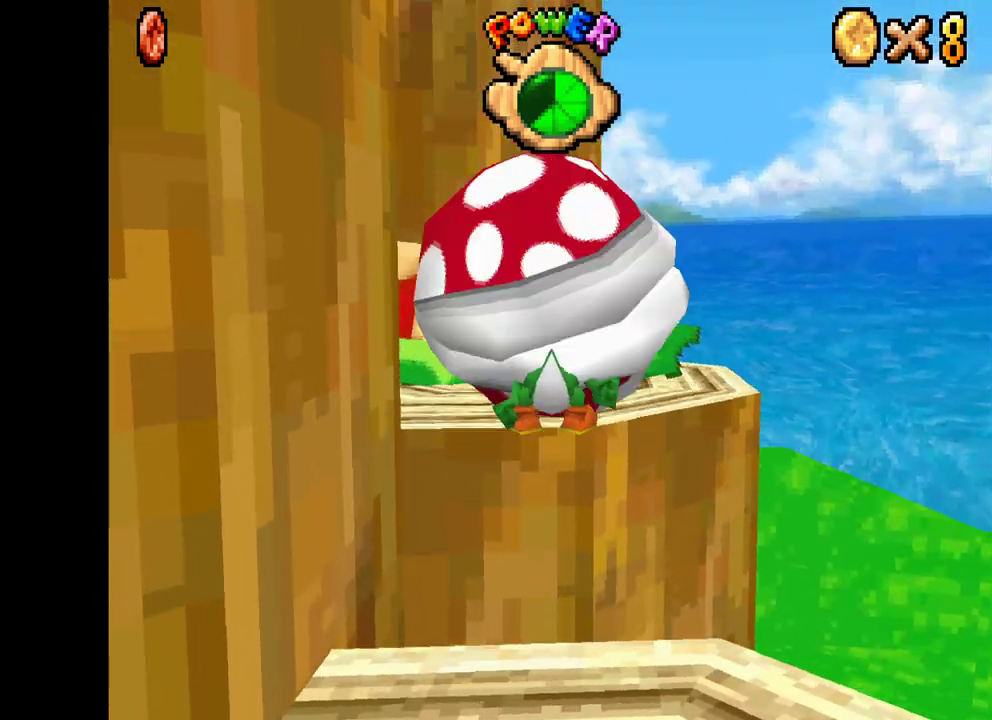
{"buttons": [], "left_stick": "center", "right_stick": "center", "events": [[417, "left_stick", "center"]]}
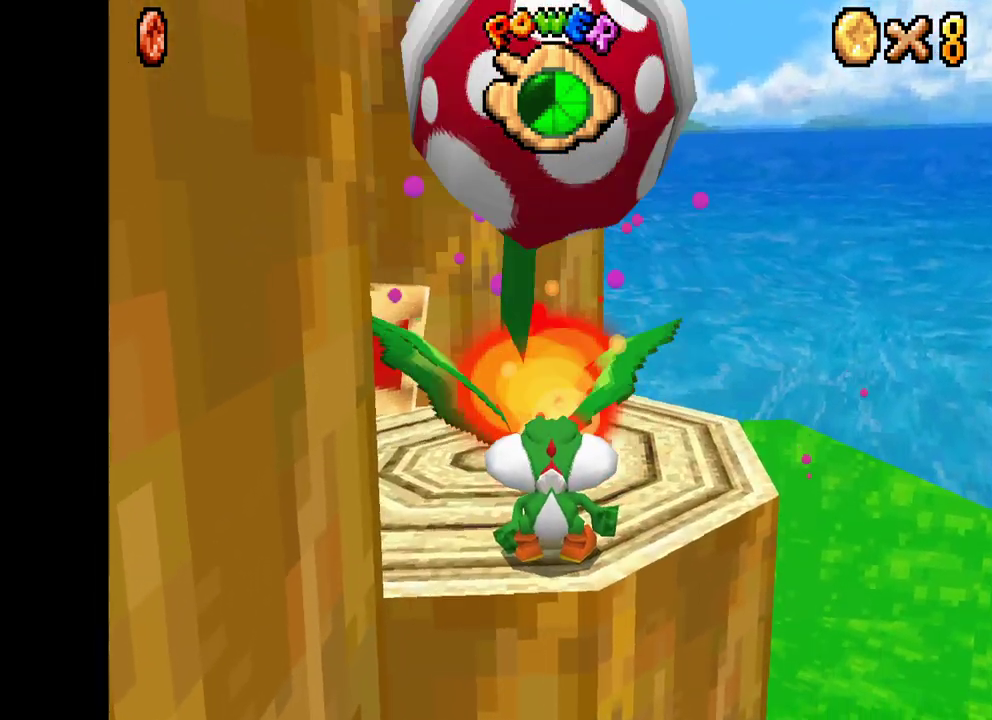
{"buttons": [], "left_stick": "up", "right_stick": "center", "events": [[450, "left_stick", "up"]]}
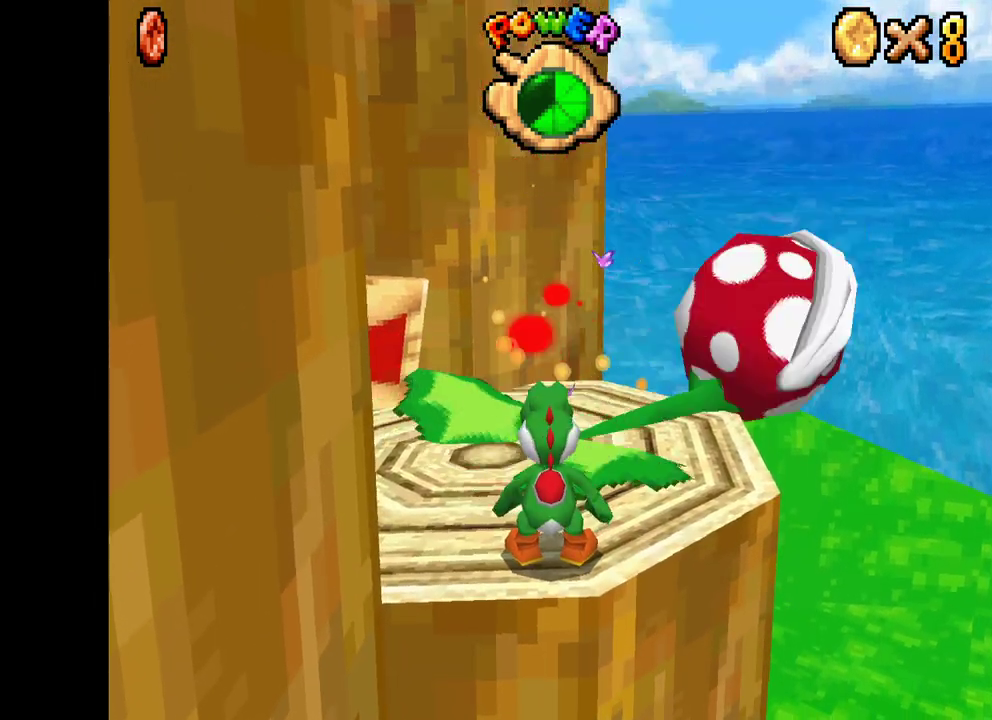
{"buttons": [], "left_stick": "up-left", "right_stick": "center", "events": [[367, "left_stick", "up-left"]]}
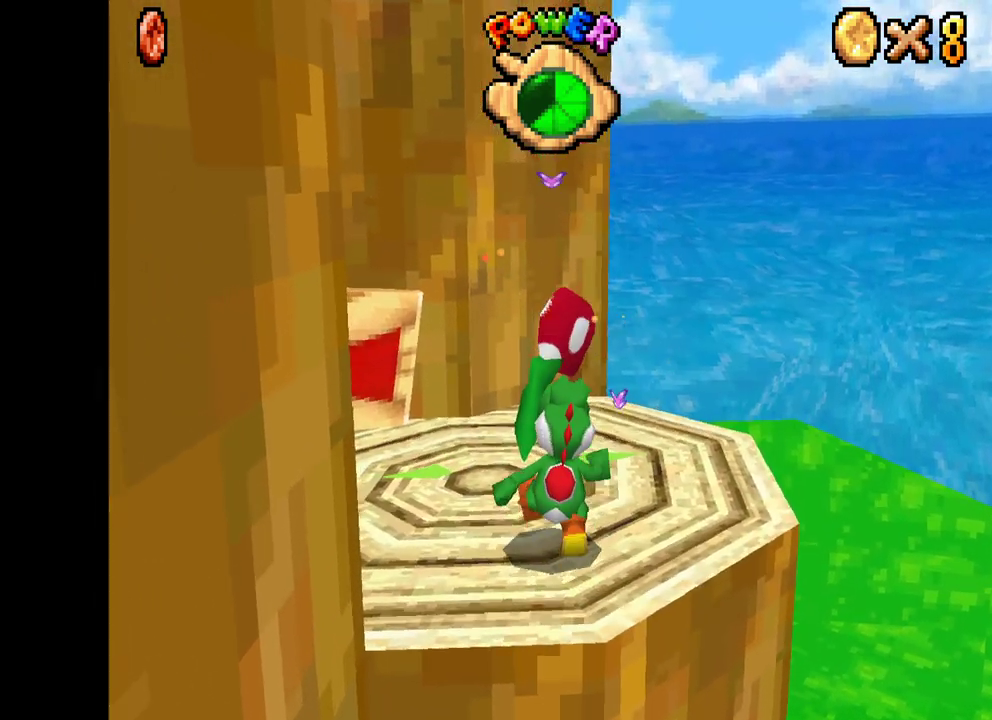
{"buttons": [], "left_stick": "center", "right_stick": "down-left", "events": [[200, "left_stick", "center"], [433, "right_stick", "down-left"]]}
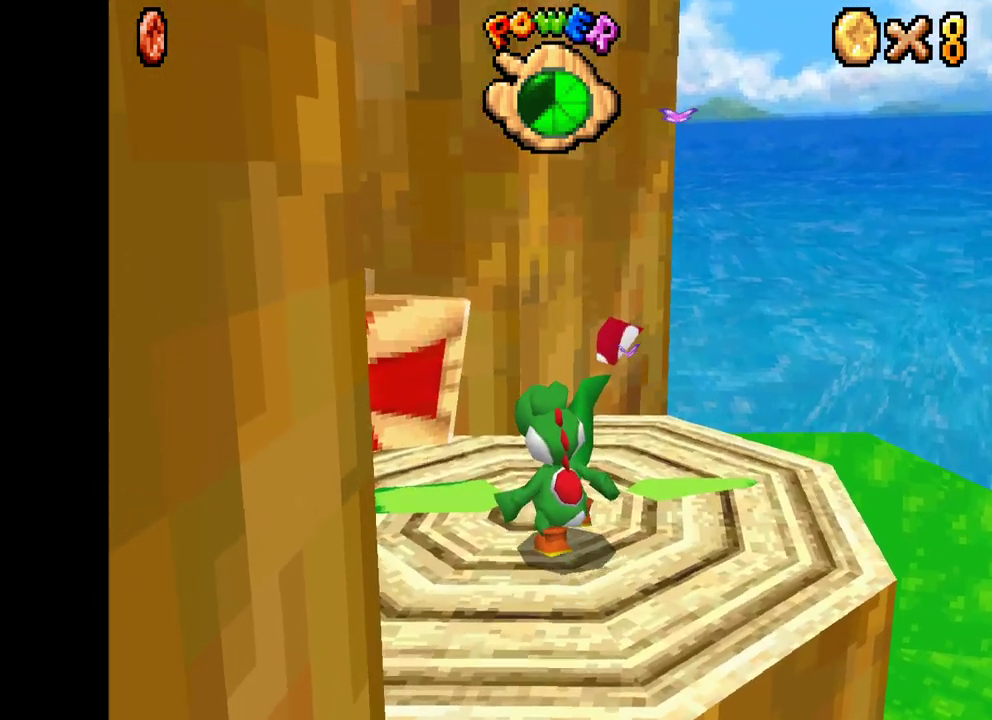
{"buttons": [], "left_stick": "center", "right_stick": "center", "events": [[67, "L2", "down"], [67, "right_stick", "center"], [200, "L2", "up"]]}
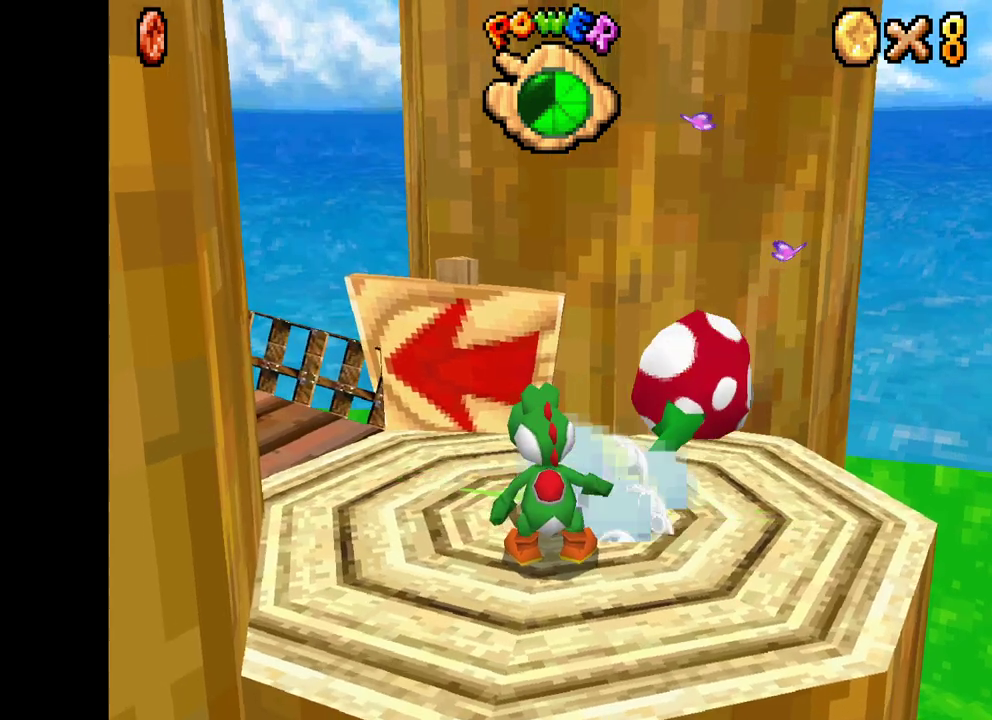
{"buttons": [], "left_stick": "center", "right_stick": "center", "events": [[150, "left_stick", "right"], [350, "left_stick", "center"]]}
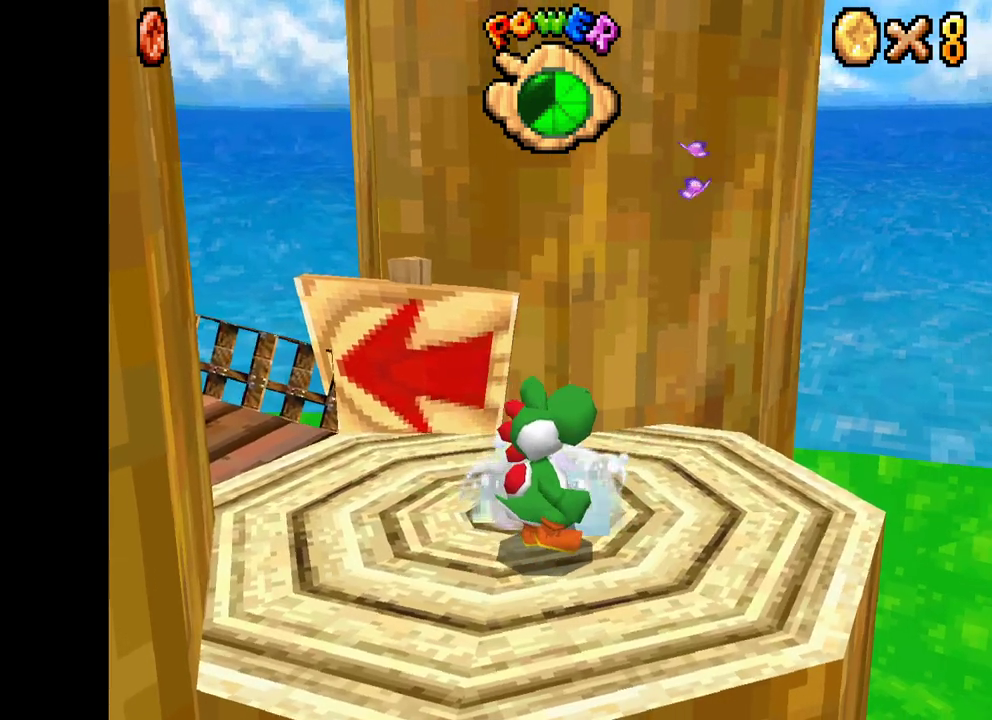
{"buttons": [], "left_stick": "up", "right_stick": "center", "events": [[383, "left_stick", "up"]]}
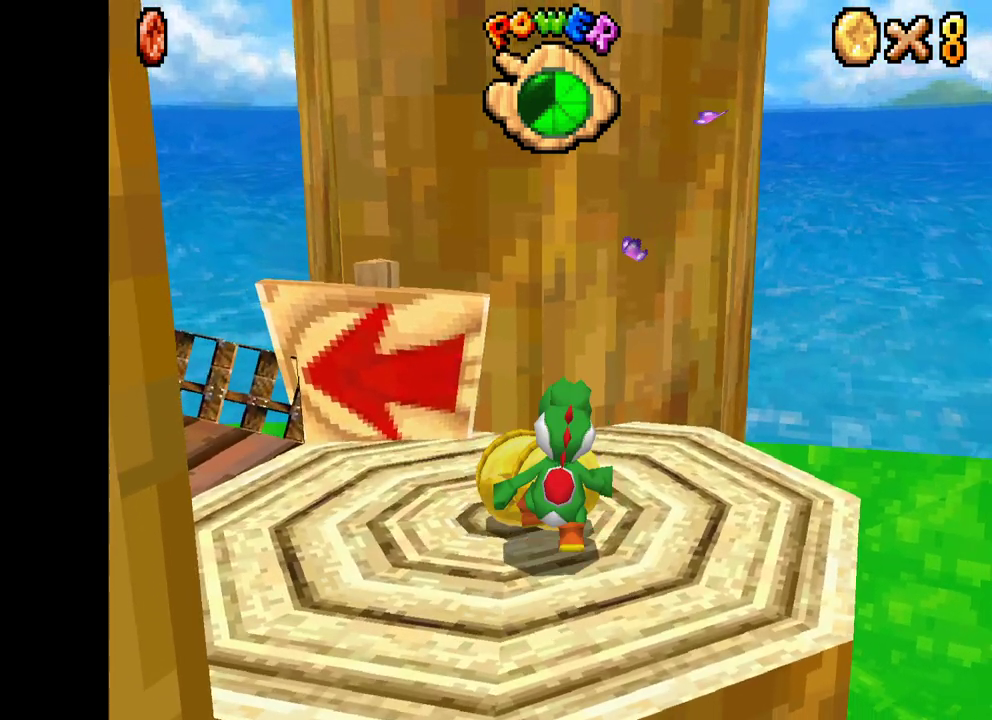
{"buttons": ["X"], "left_stick": "left", "right_stick": "center", "events": [[50, "left_stick", "up-left"], [67, "X", "down"], [317, "left_stick", "left"]]}
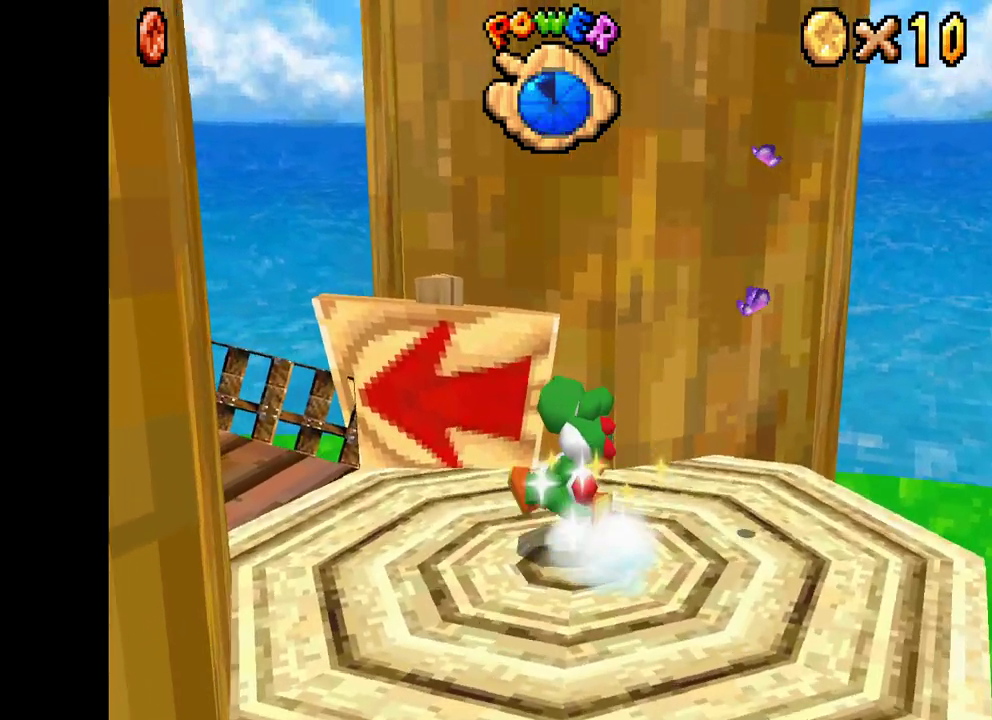
{"buttons": ["X"], "left_stick": "up-left", "right_stick": "center", "events": [[267, "left_stick", "up-left"]]}
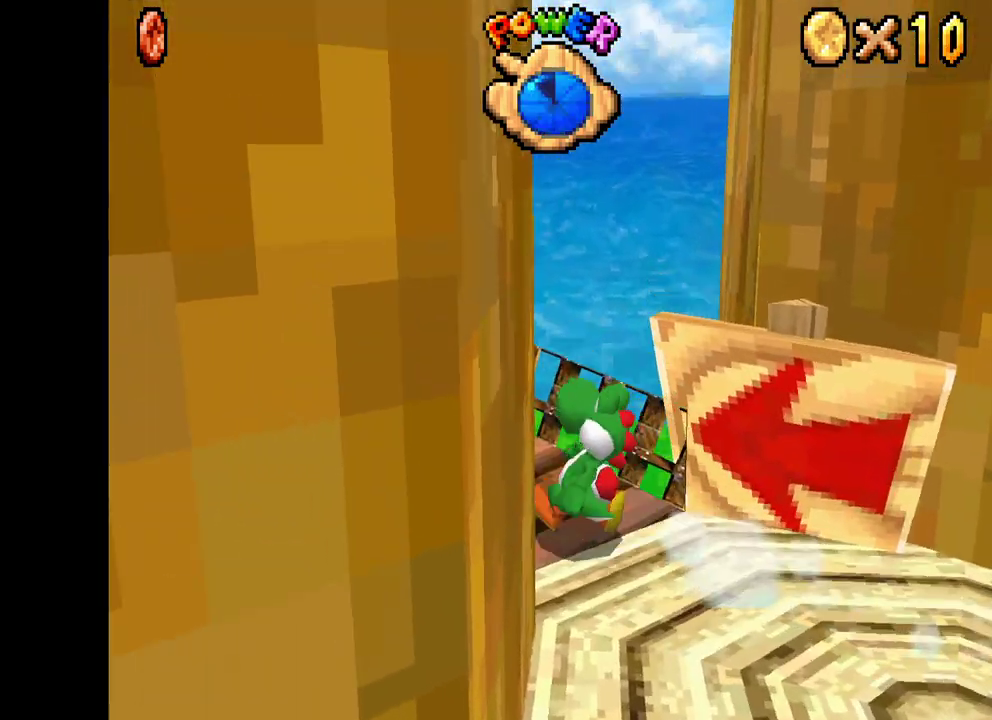
{"buttons": ["X"], "left_stick": "up", "right_stick": "center", "events": [[500, "left_stick", "up"]]}
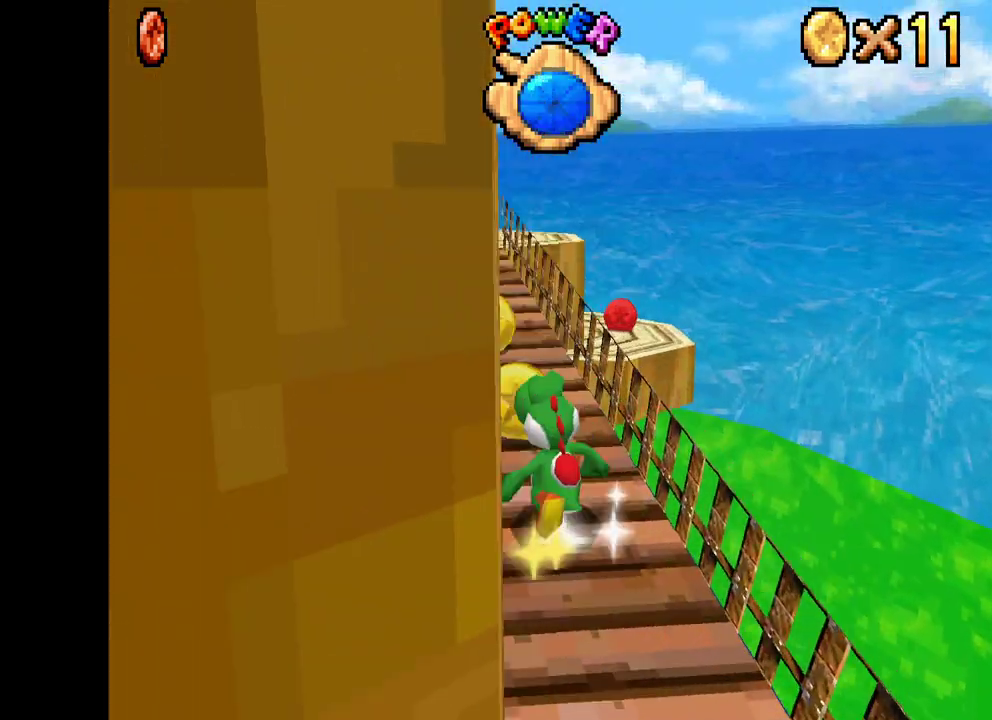
{"buttons": ["X"], "left_stick": "up", "right_stick": "center", "events": [[100, "left_stick", "center"], [367, "left_stick", "up"]]}
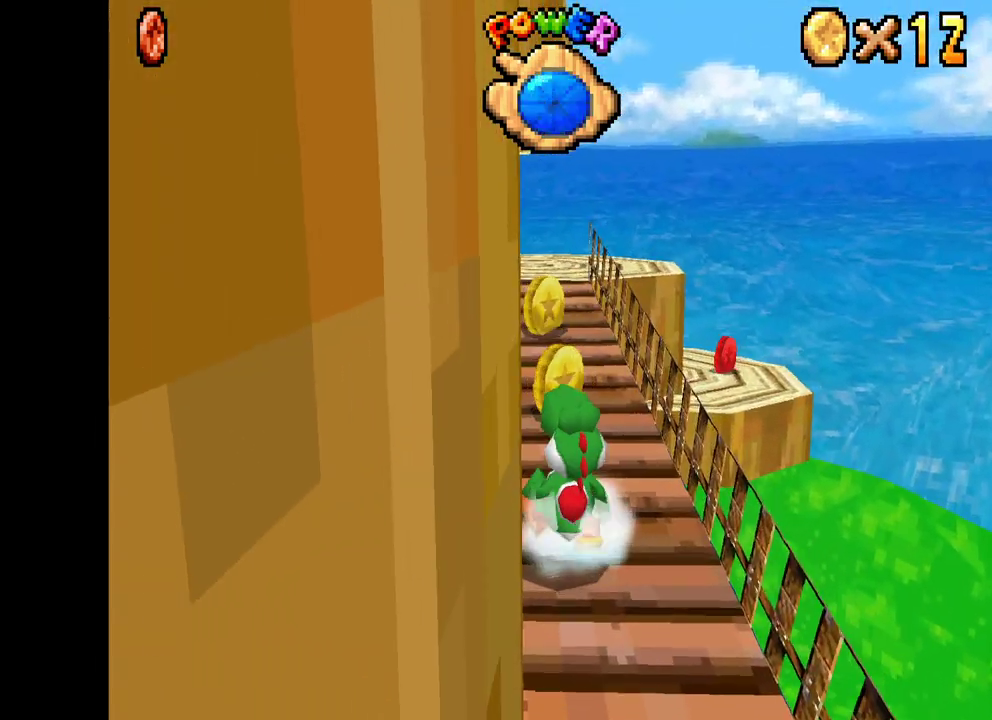
{"buttons": ["X"], "left_stick": "up", "right_stick": "center", "events": []}
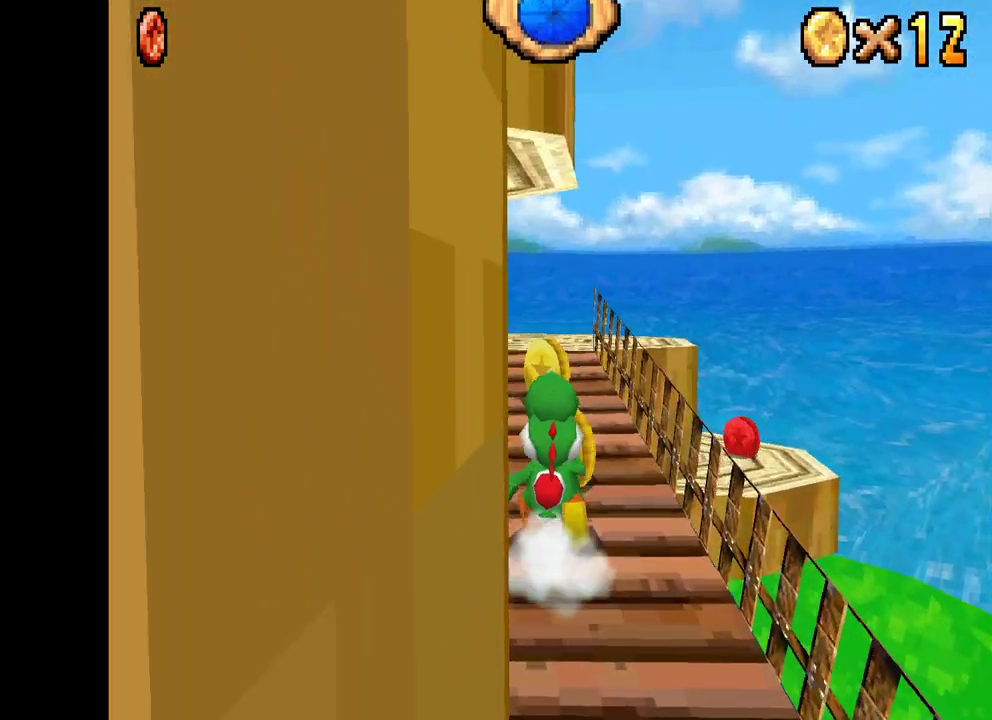
{"buttons": [], "left_stick": "up", "right_stick": "center", "events": [[300, "X", "up"]]}
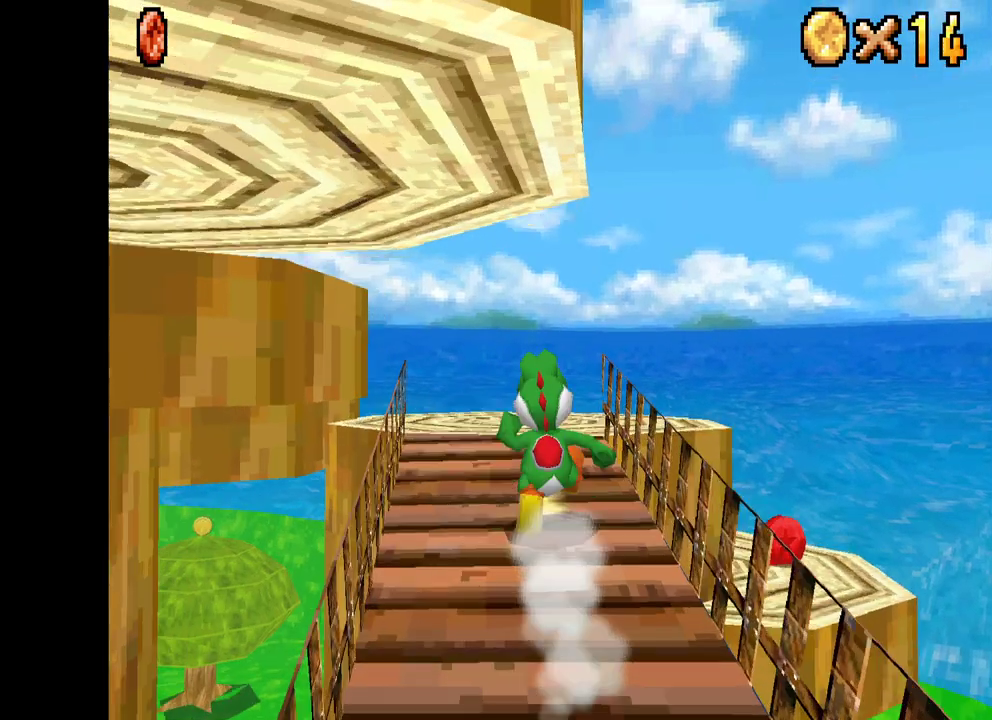
{"buttons": [], "left_stick": "up-left", "right_stick": "center", "events": [[200, "left_stick", "up-left"]]}
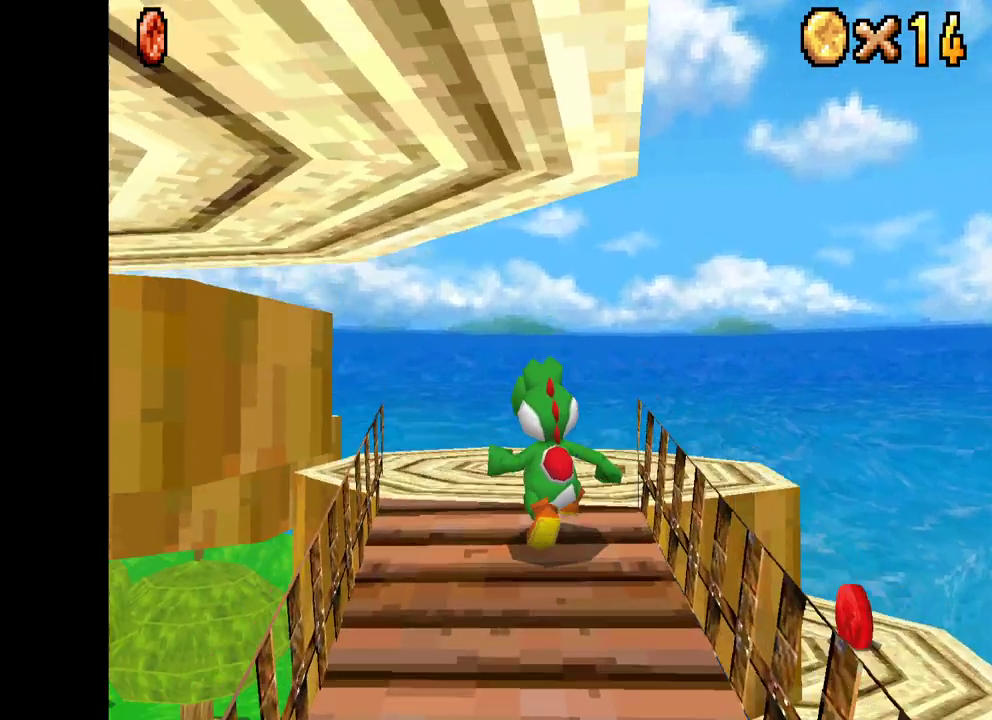
{"buttons": [], "left_stick": "up-left", "right_stick": "center", "events": []}
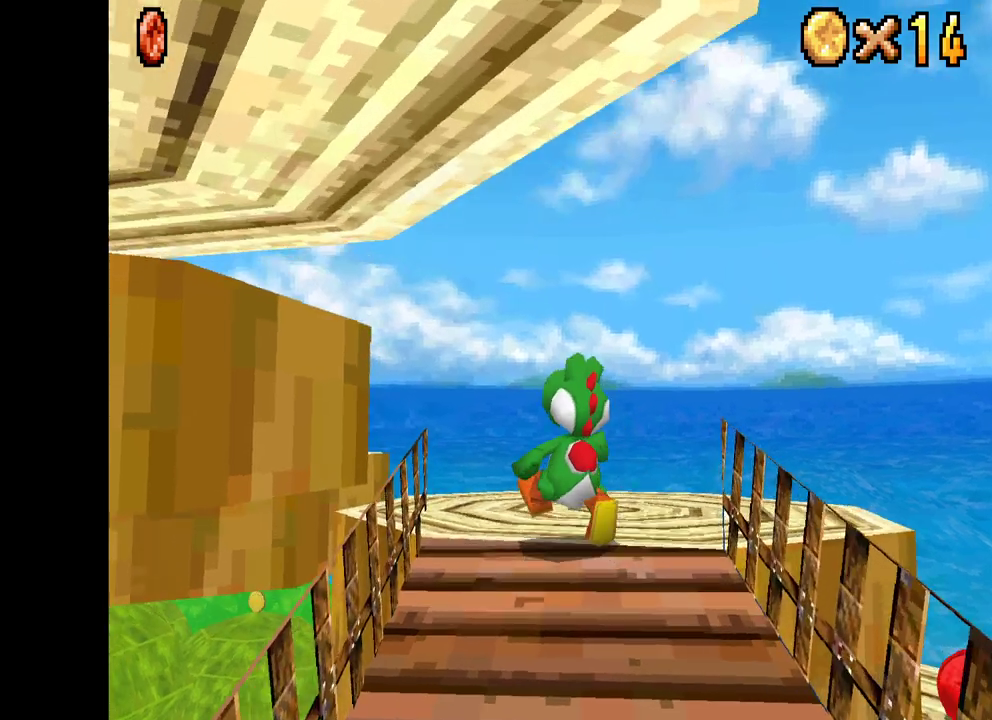
{"buttons": ["L2"], "left_stick": "center", "right_stick": "center", "events": [[350, "left_stick", "center"], [433, "L2", "down"]]}
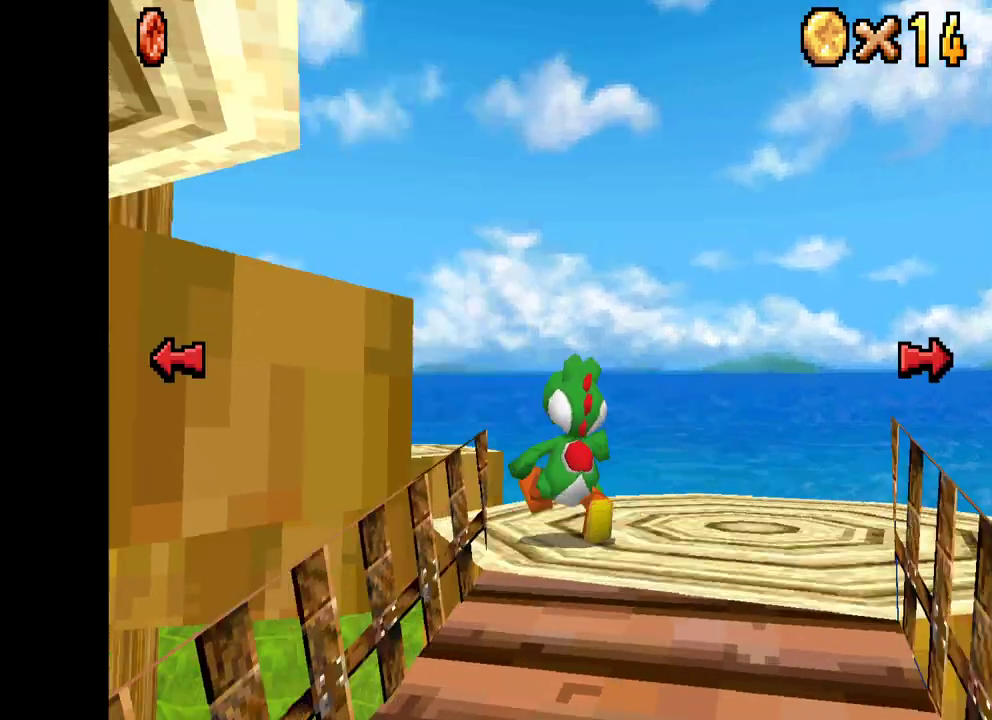
{"buttons": ["X"], "left_stick": "down-left", "right_stick": "center", "events": [[83, "L2", "up"], [433, "left_stick", "down-left"], [450, "X", "down"]]}
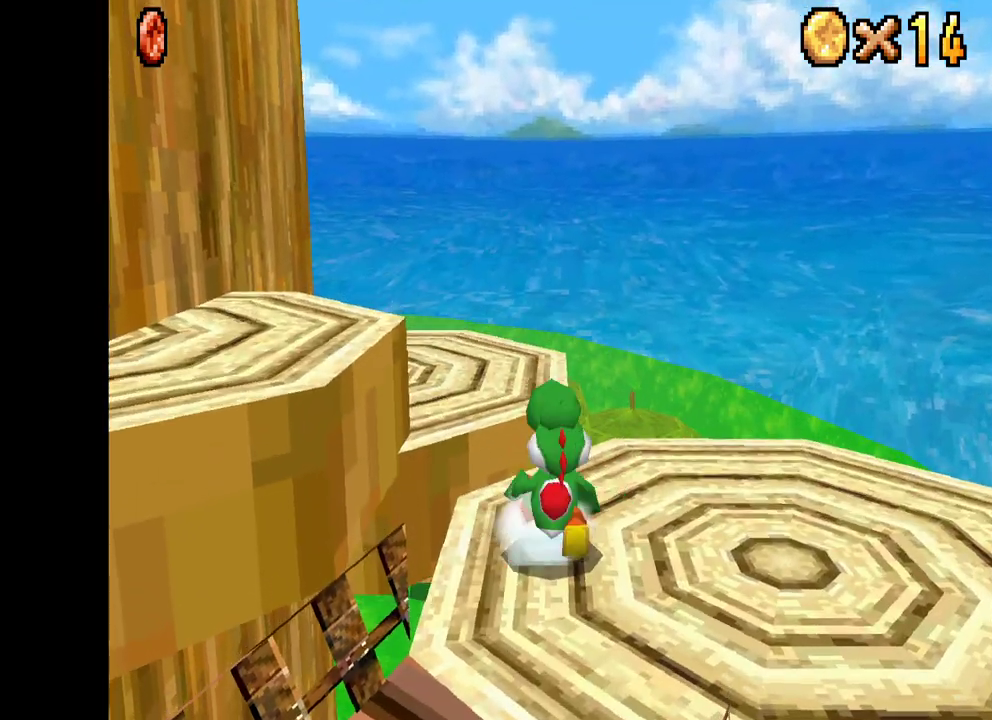
{"buttons": ["A", "X"], "left_stick": "center", "right_stick": "center", "events": [[167, "left_stick", "left"], [333, "left_stick", "center"], [350, "A", "down"]]}
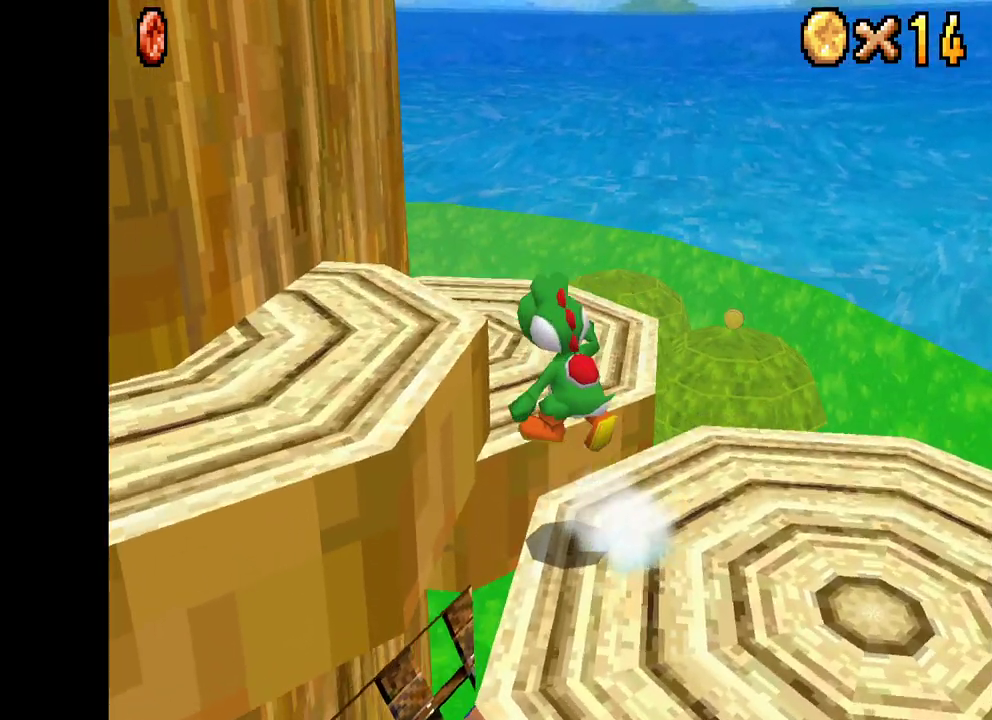
{"buttons": ["A", "X"], "left_stick": "left", "right_stick": "center", "events": [[50, "left_stick", "left"]]}
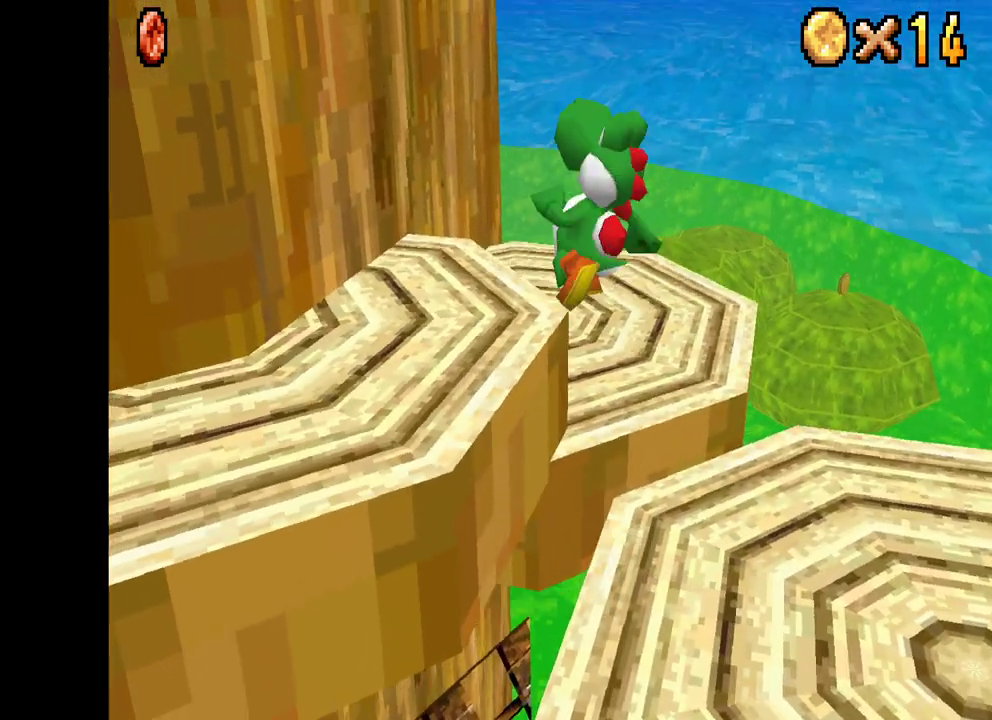
{"buttons": [], "left_stick": "down-left", "right_stick": "center", "events": [[150, "left_stick", "down-left"], [333, "left_stick", "center"], [350, "A", "up"], [367, "X", "up"], [500, "left_stick", "down-left"]]}
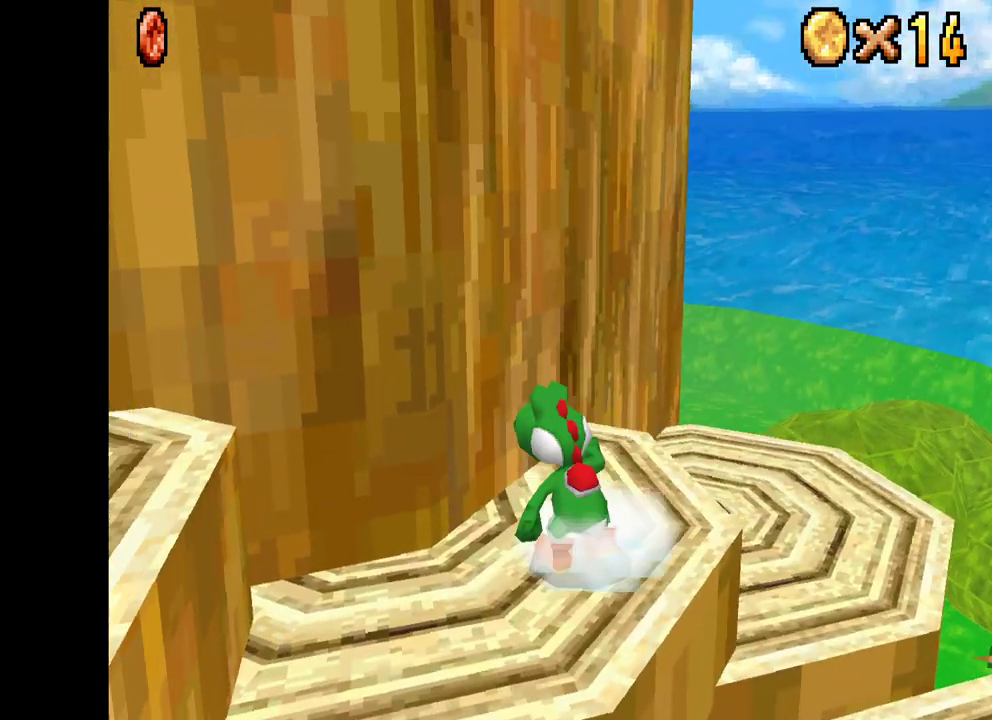
{"buttons": [], "left_stick": "center", "right_stick": "center", "events": [[183, "left_stick", "center"], [300, "L2", "down"], [450, "L2", "up"]]}